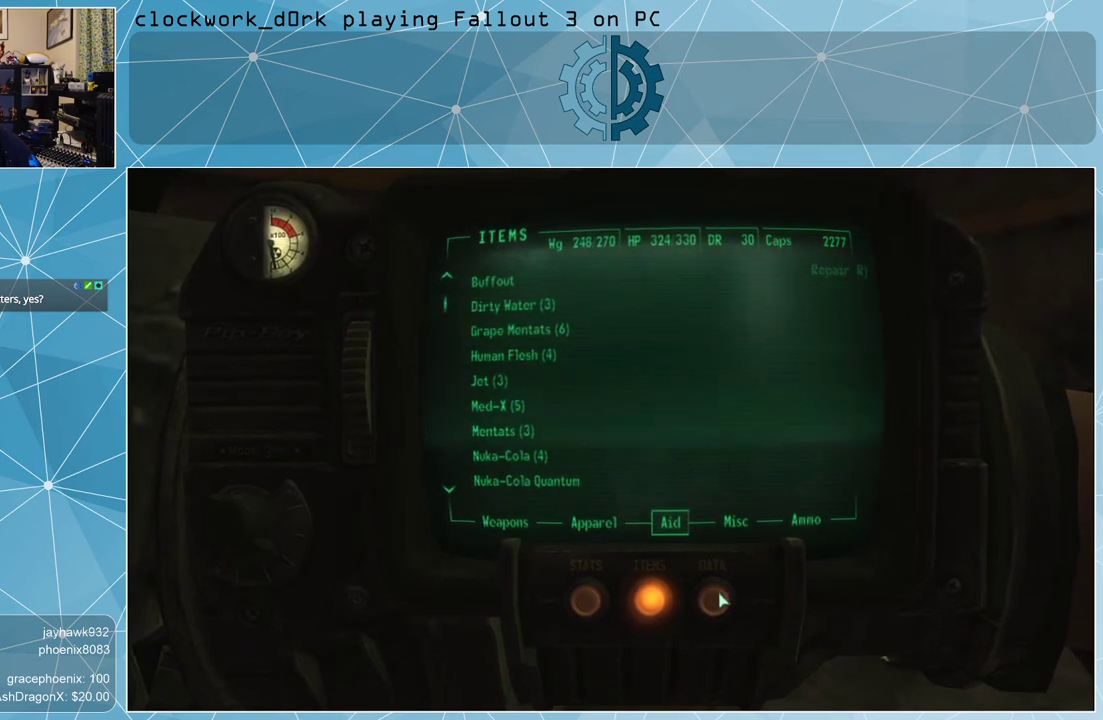
Gameplay with keyboard and mouse; each line is a JSON object with the keys and mouse buttons held at the frame after it. "events" lists presses ("down") and releases ("up") of "1", "2", "3", "4", "5", "a", "alt", "c", "ctrl", "d", "e", "f", "q", "r", "s", "shift", "space", "tab", "v", "w", "x", "z", "mouse_left", "mouse_middle", "mouse_right", "mouse_wheel_up" and "mouse_wheel_down" between this image and that frame as [ms after this image, input, new state], when the widget could be followed in between. "mouse_left", "mouse_middle", "mouse_right", "mouse_wheel_up", "mouse_wheel_down" = the "left", "middle", "right", "wheel_up", "wheel_down" buttons of the "mouse" list. No other keys are recorded. Not read: mouse_move.
{"keys": [], "mouse": [], "events": [[300, "mouse_left", "down"], [400, "mouse_left", "up"]]}
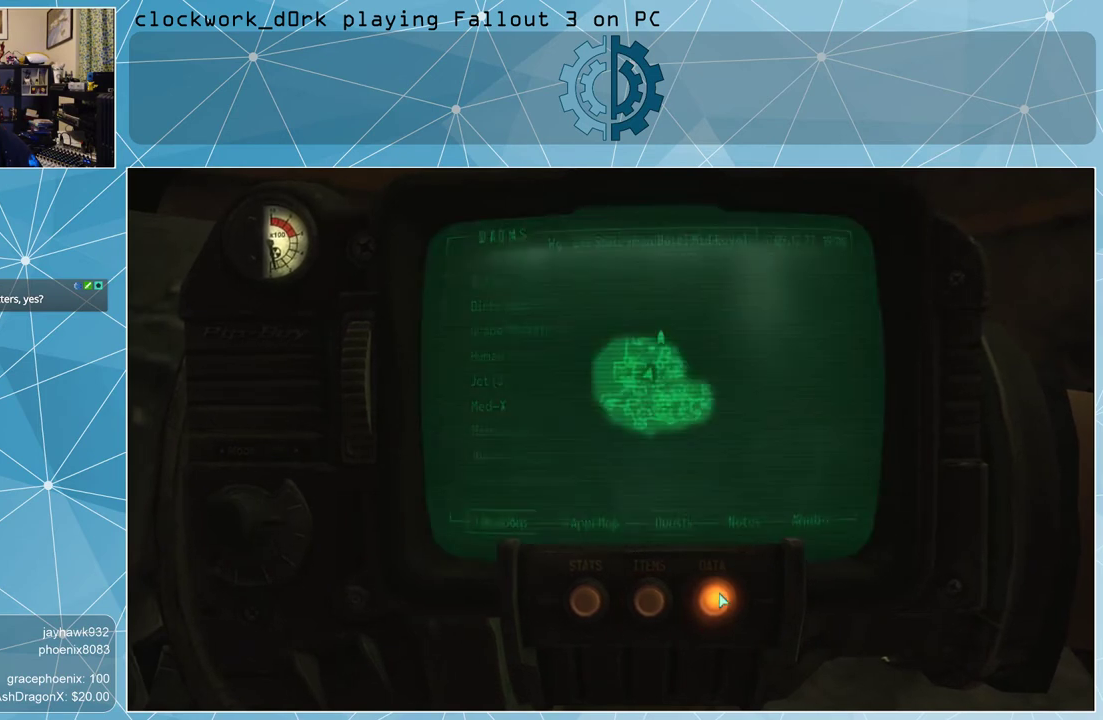
{"keys": [], "mouse": [], "events": []}
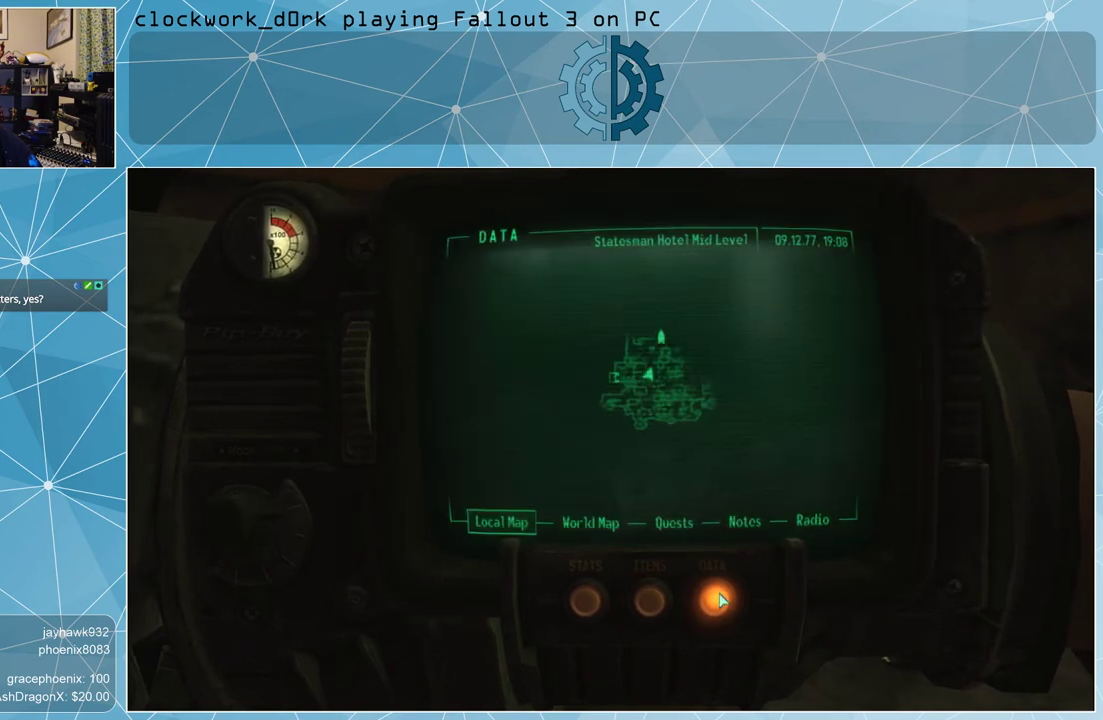
{"keys": [], "mouse": [], "events": []}
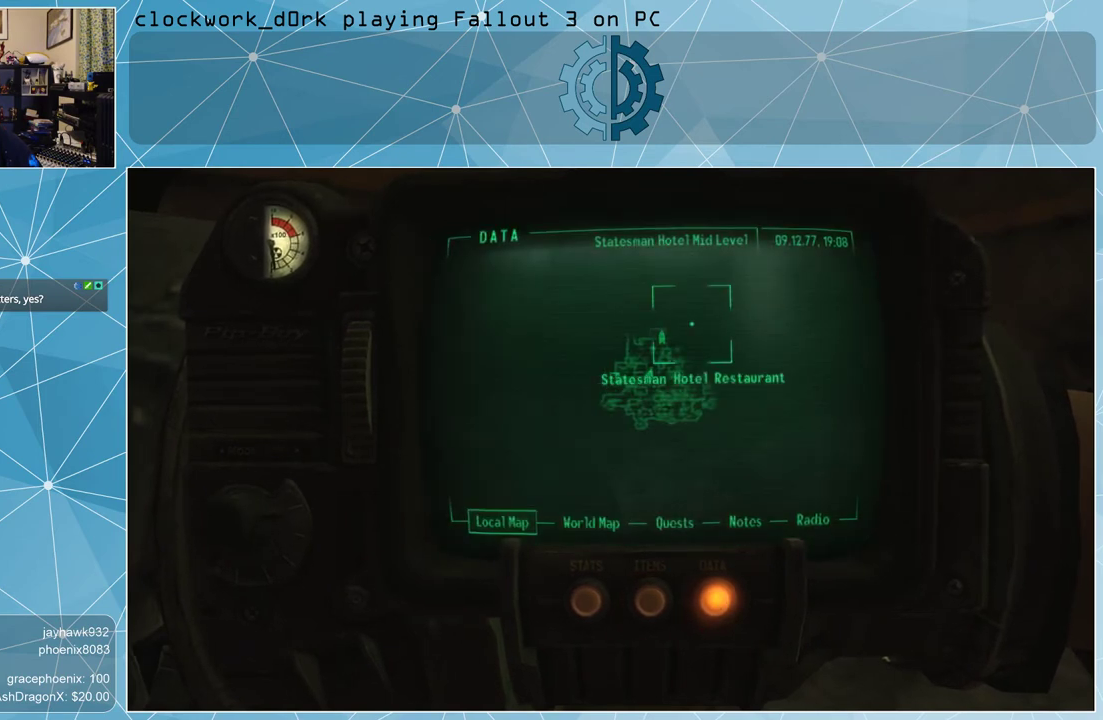
{"keys": [], "mouse": [], "events": []}
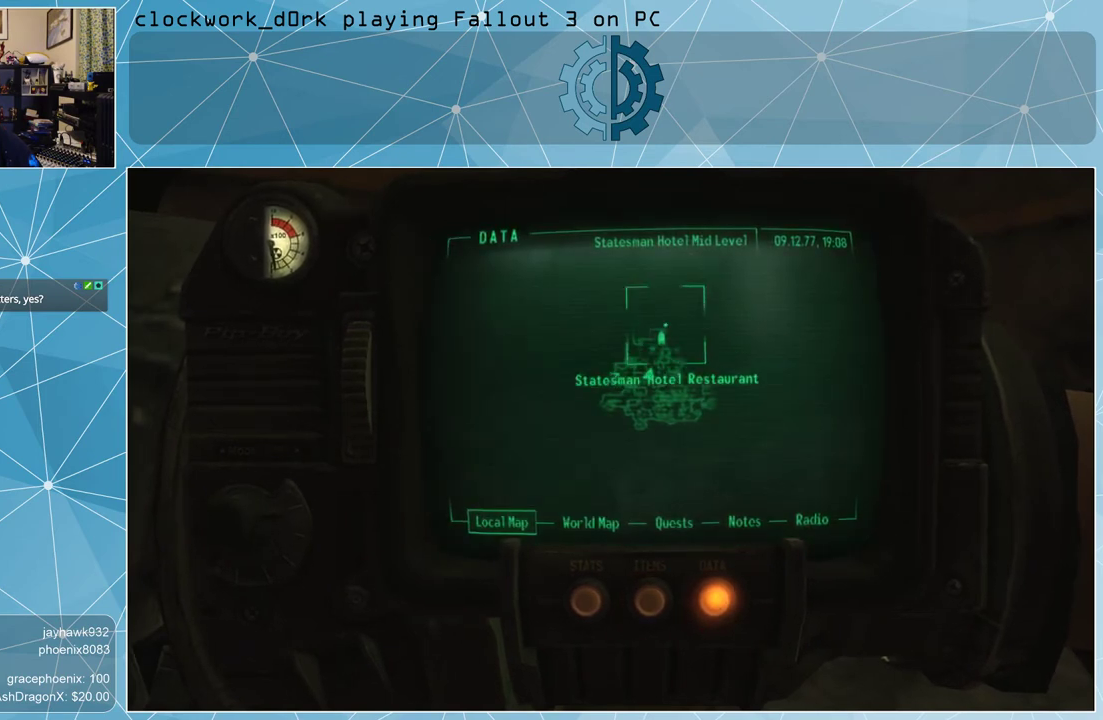
{"keys": [], "mouse": [], "events": []}
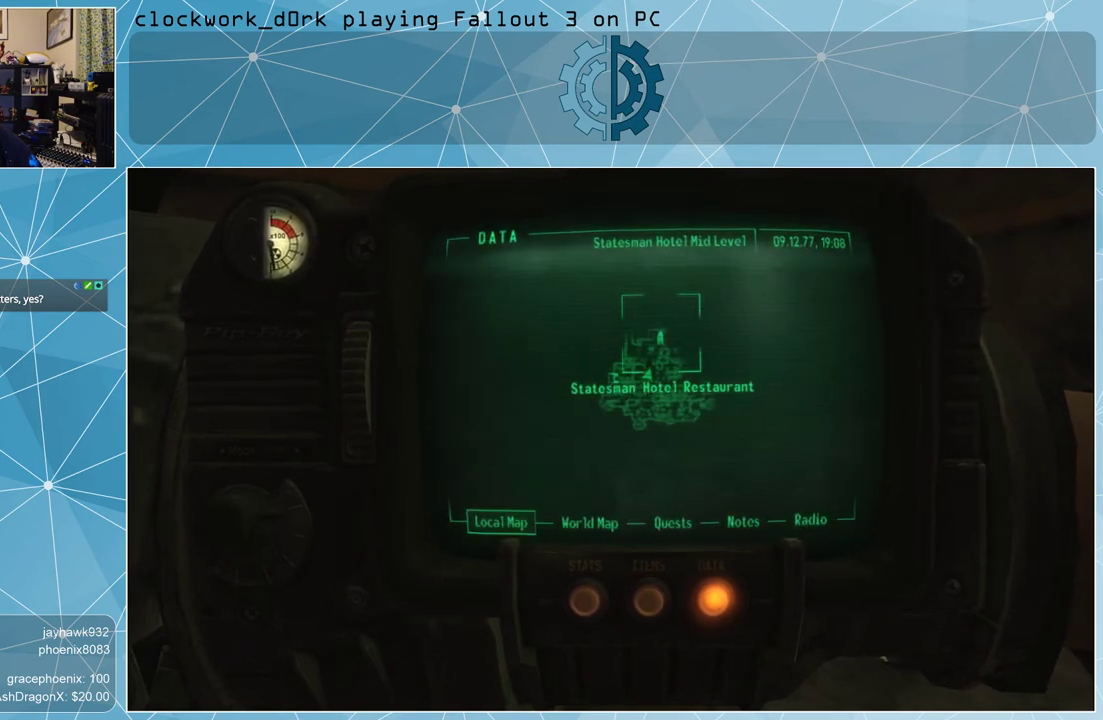
{"keys": [], "mouse": [], "events": []}
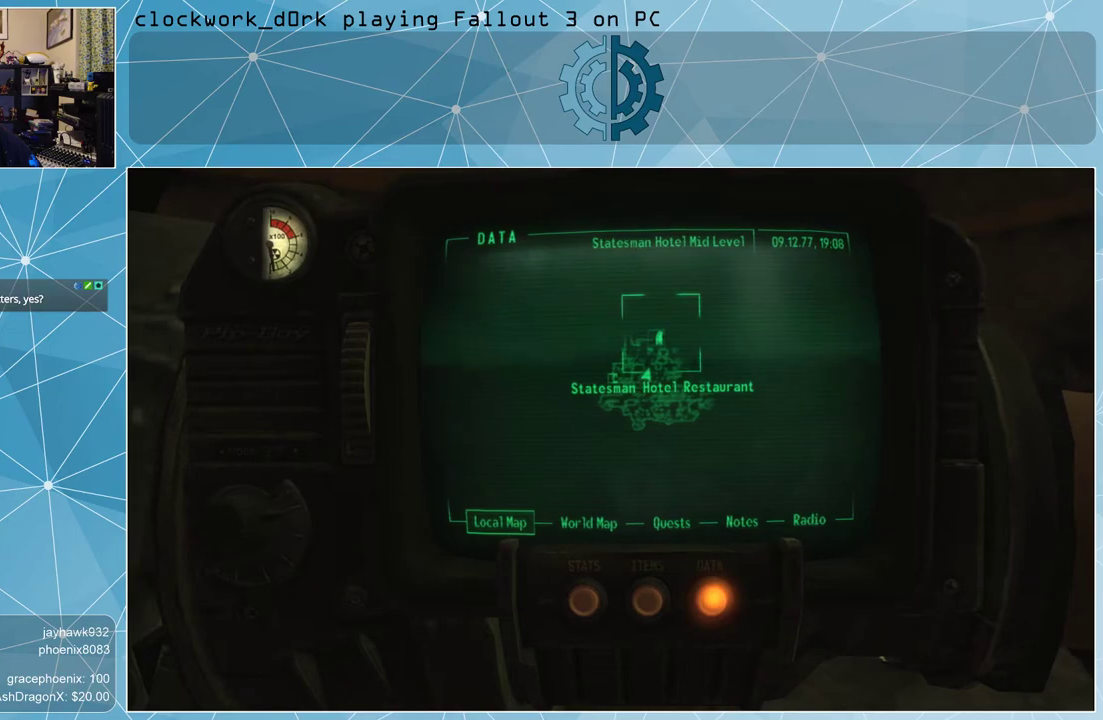
{"keys": [], "mouse": [], "events": []}
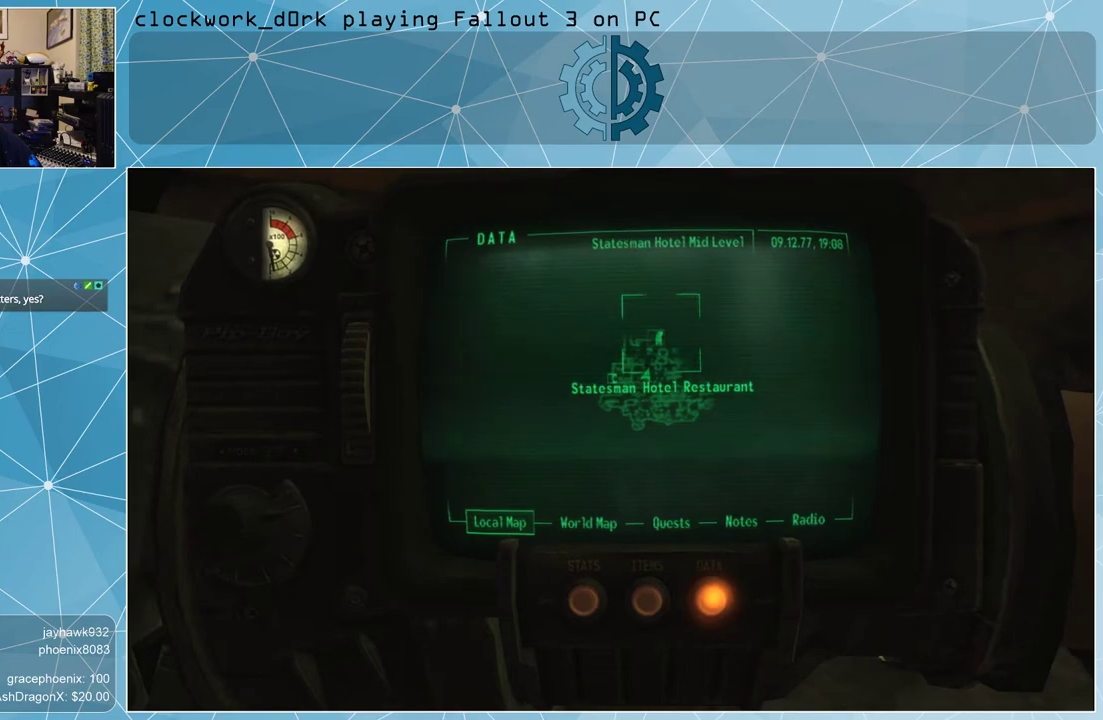
{"keys": [], "mouse": [], "events": []}
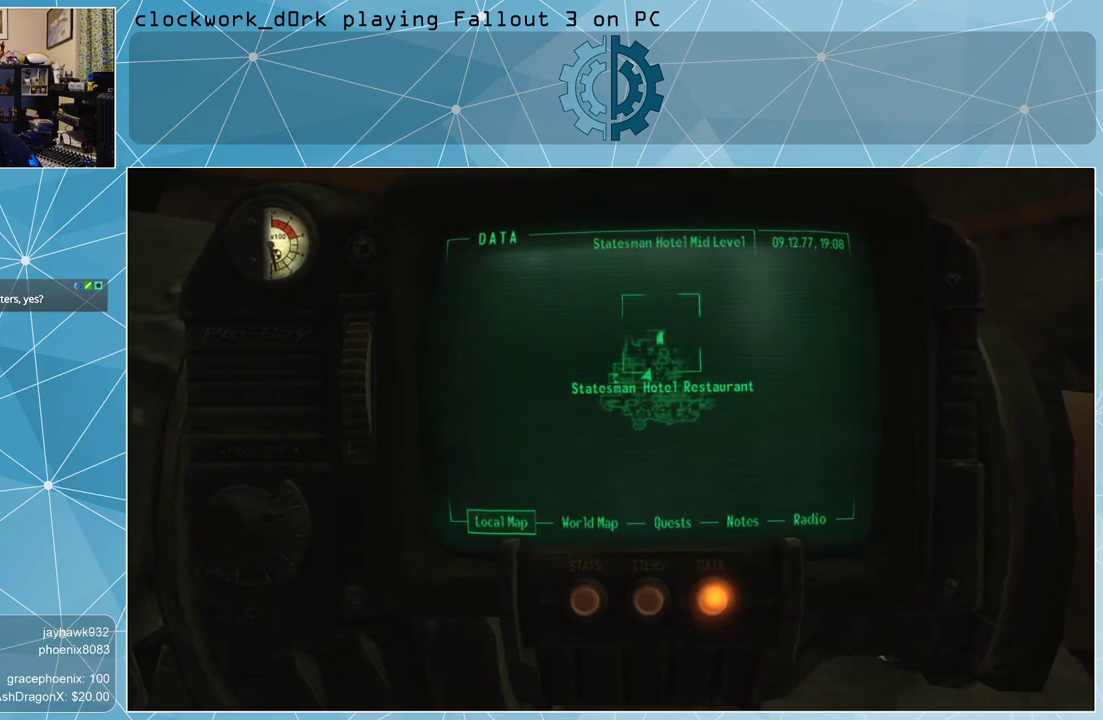
{"keys": [], "mouse": [], "events": [[233, "tab", "down"], [333, "tab", "up"]]}
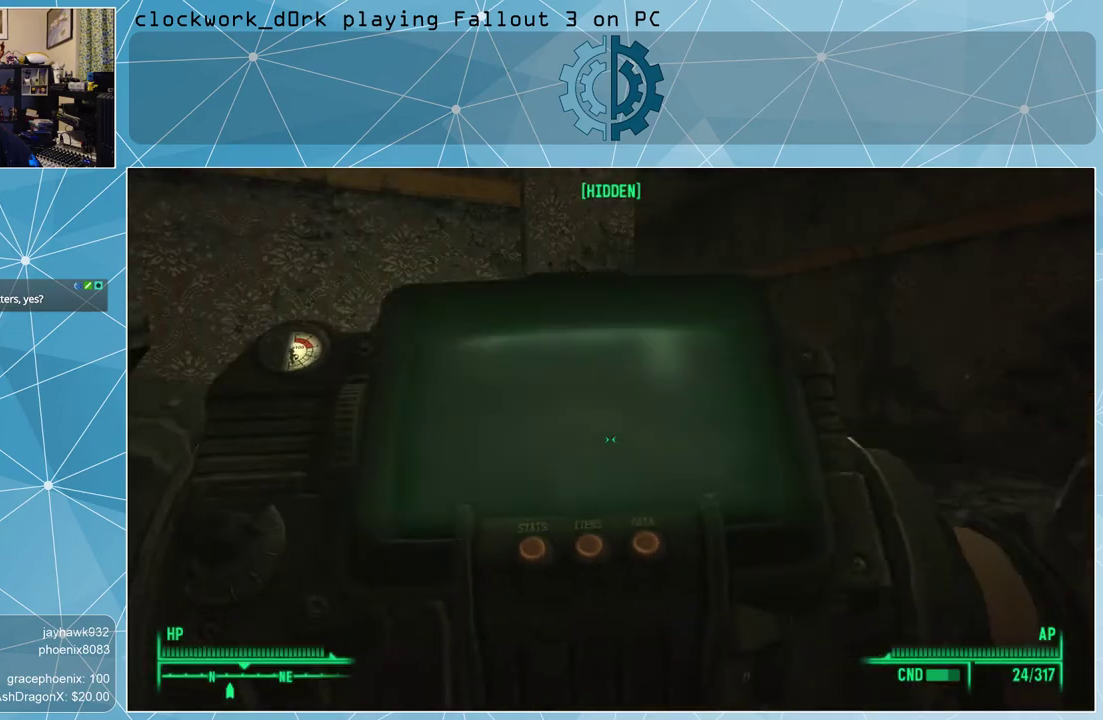
{"keys": ["d", "w"], "mouse": [], "events": [[167, "w", "down"], [400, "d", "down"]]}
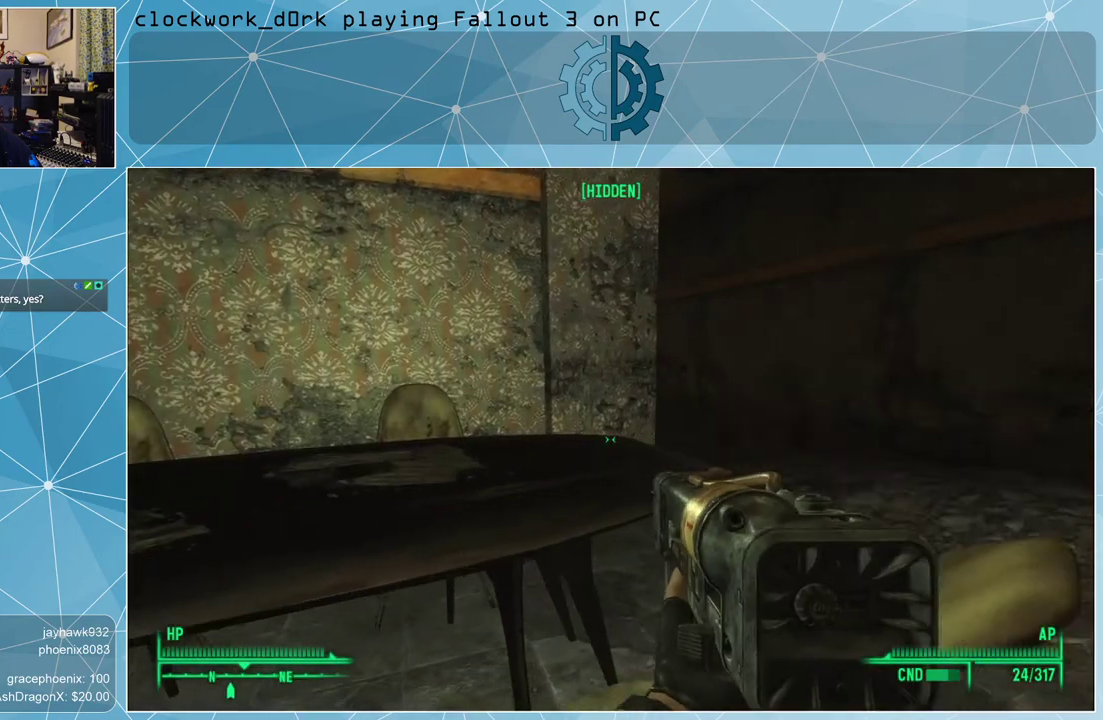
{"keys": ["d", "w"], "mouse": [], "events": []}
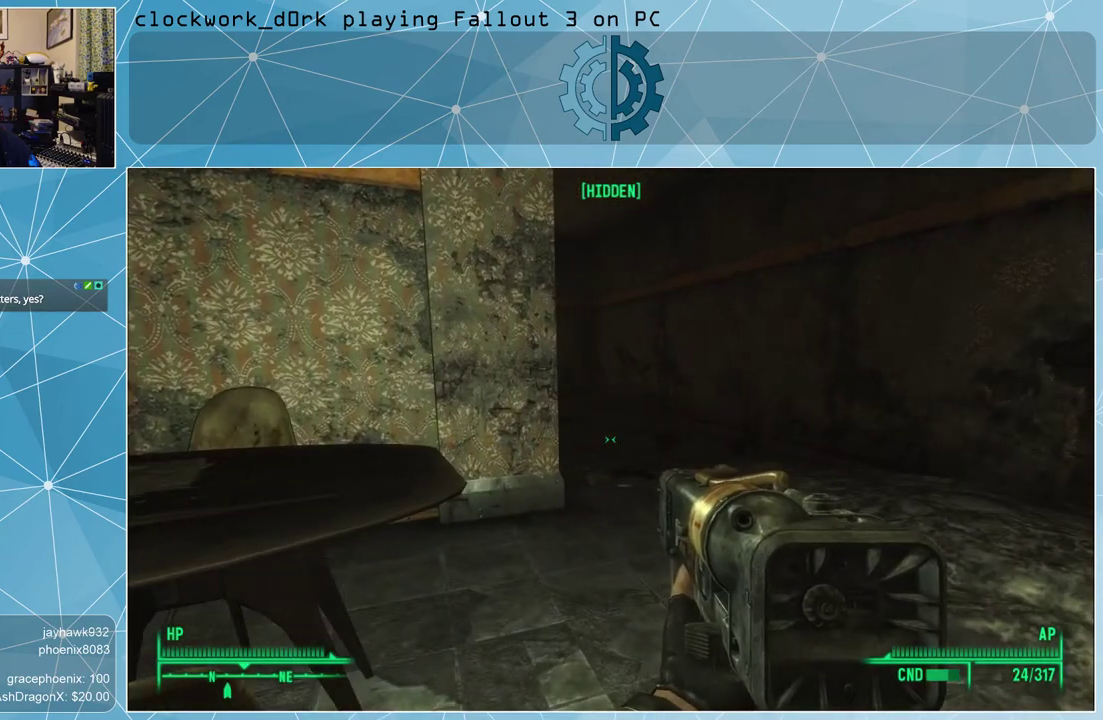
{"keys": ["d", "w"], "mouse": [], "events": [[267, "d", "up"], [500, "d", "down"]]}
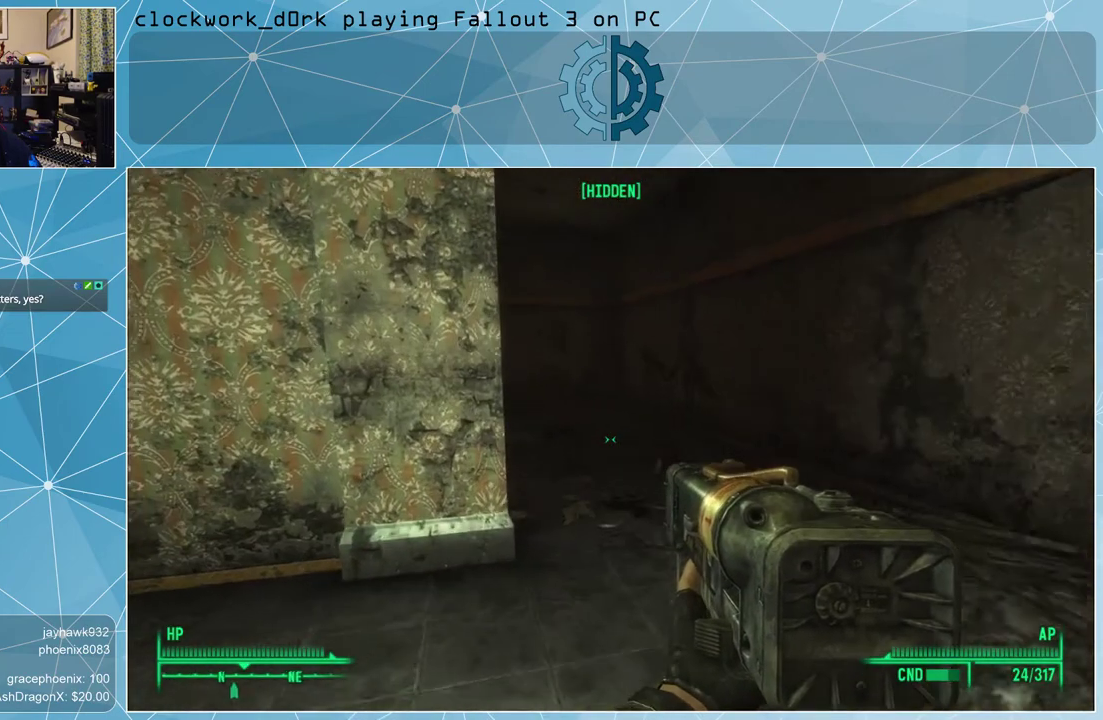
{"keys": ["d", "w"], "mouse": [], "events": []}
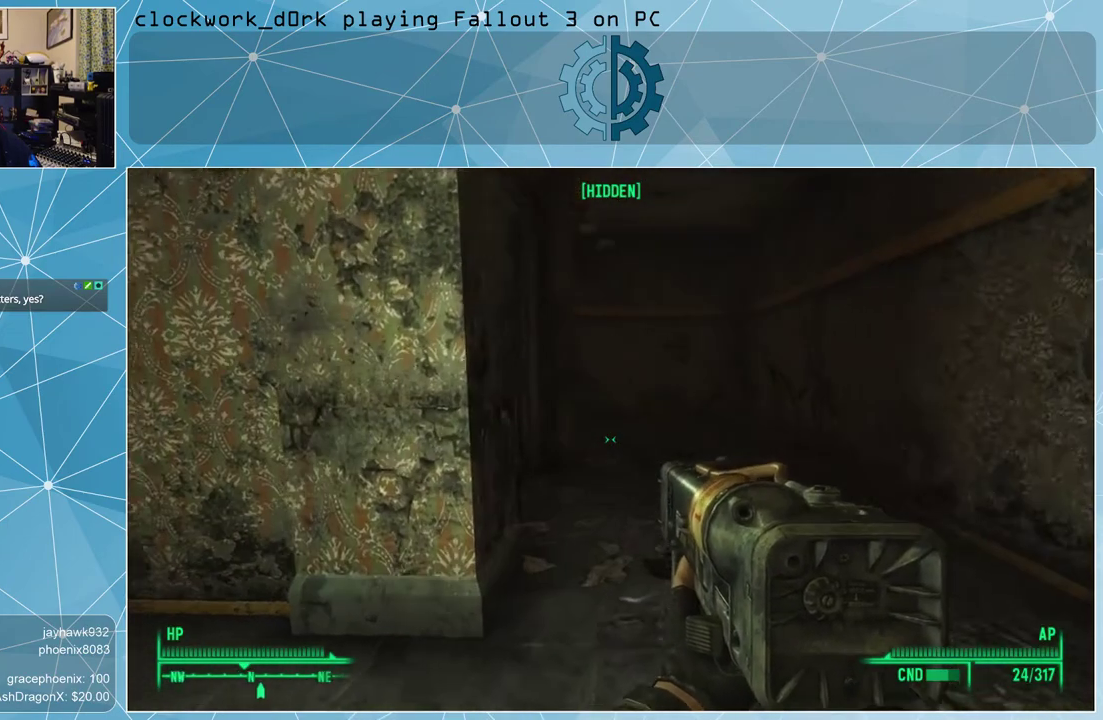
{"keys": ["d", "w"], "mouse": [], "events": []}
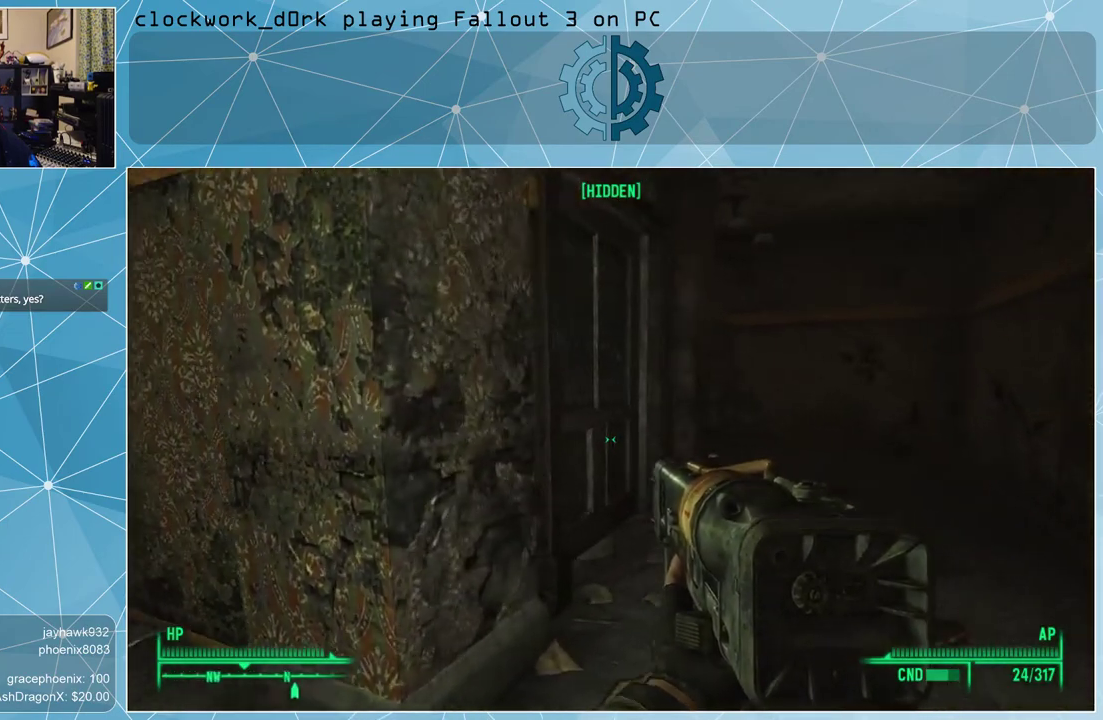
{"keys": ["d", "w"], "mouse": [], "events": []}
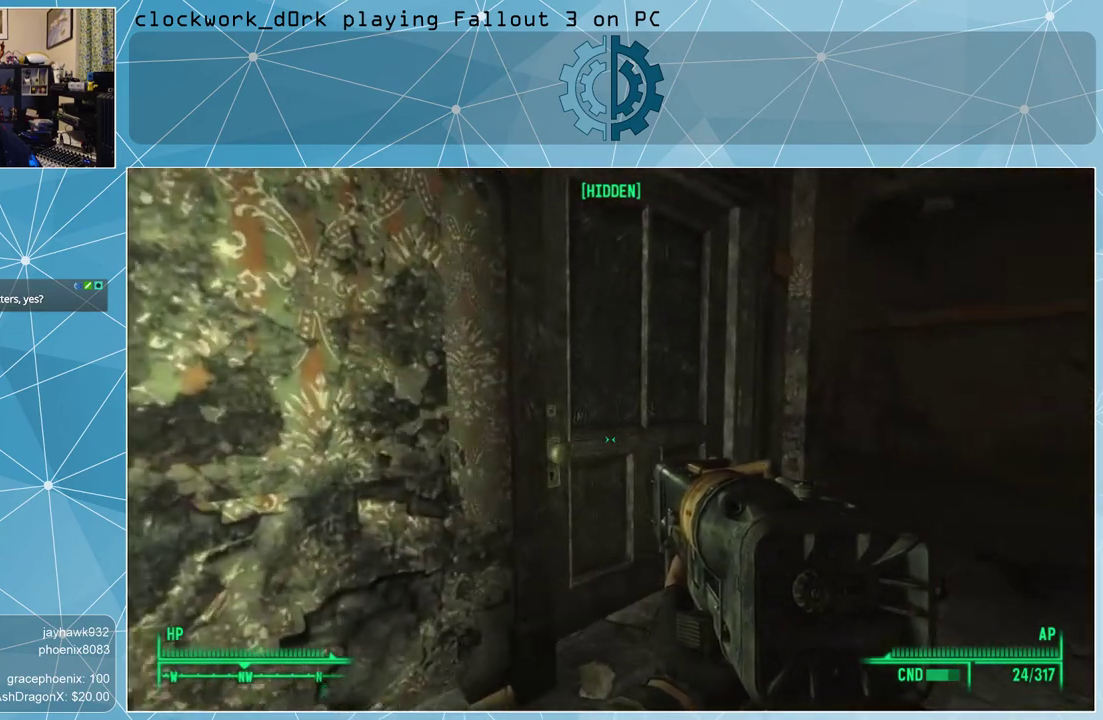
{"keys": ["w"], "mouse": [], "events": [[433, "d", "up"]]}
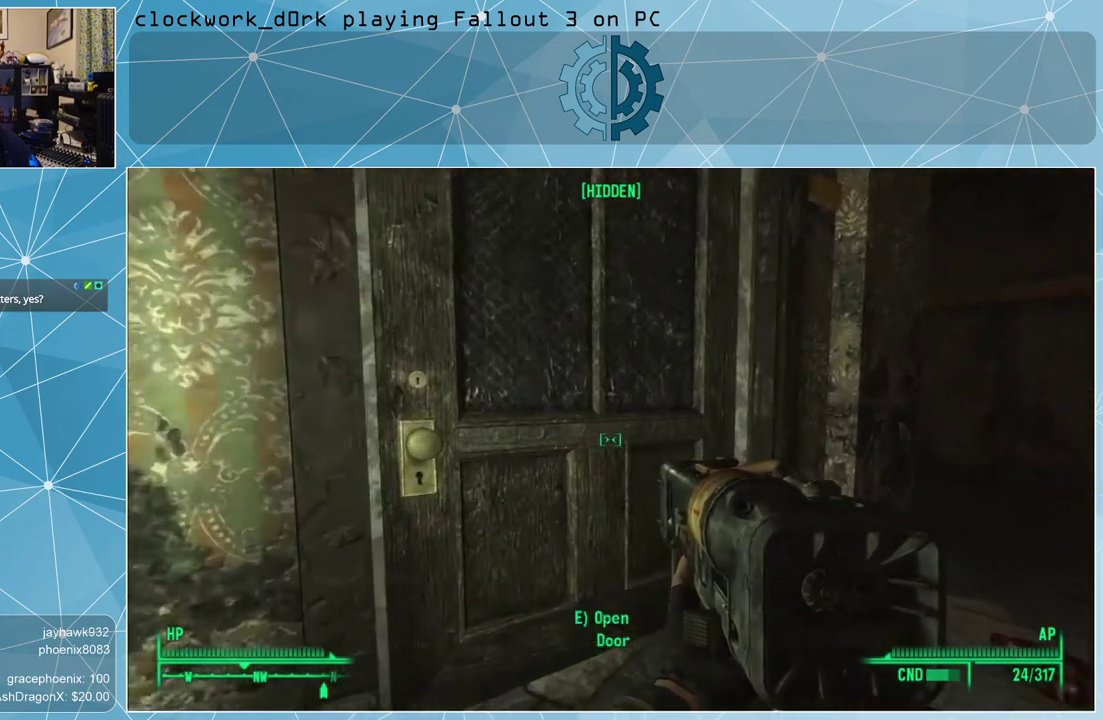
{"keys": [], "mouse": [], "events": [[33, "w", "up"]]}
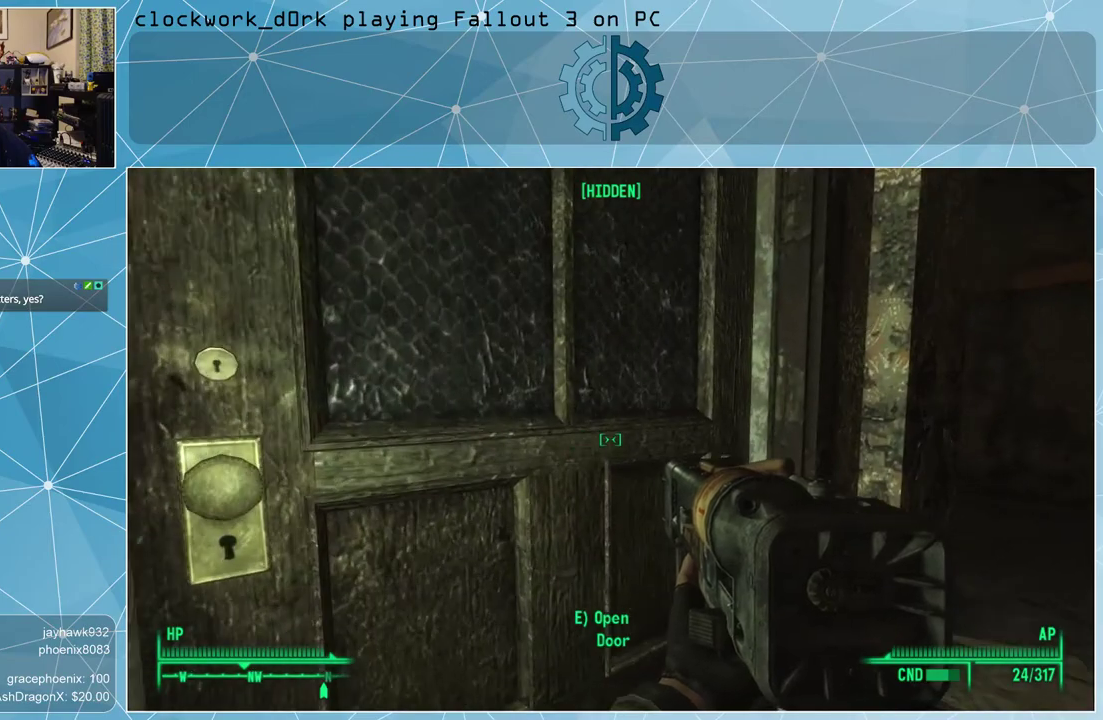
{"keys": [], "mouse": [], "events": [[233, "e", "down"], [267, "e", "up"]]}
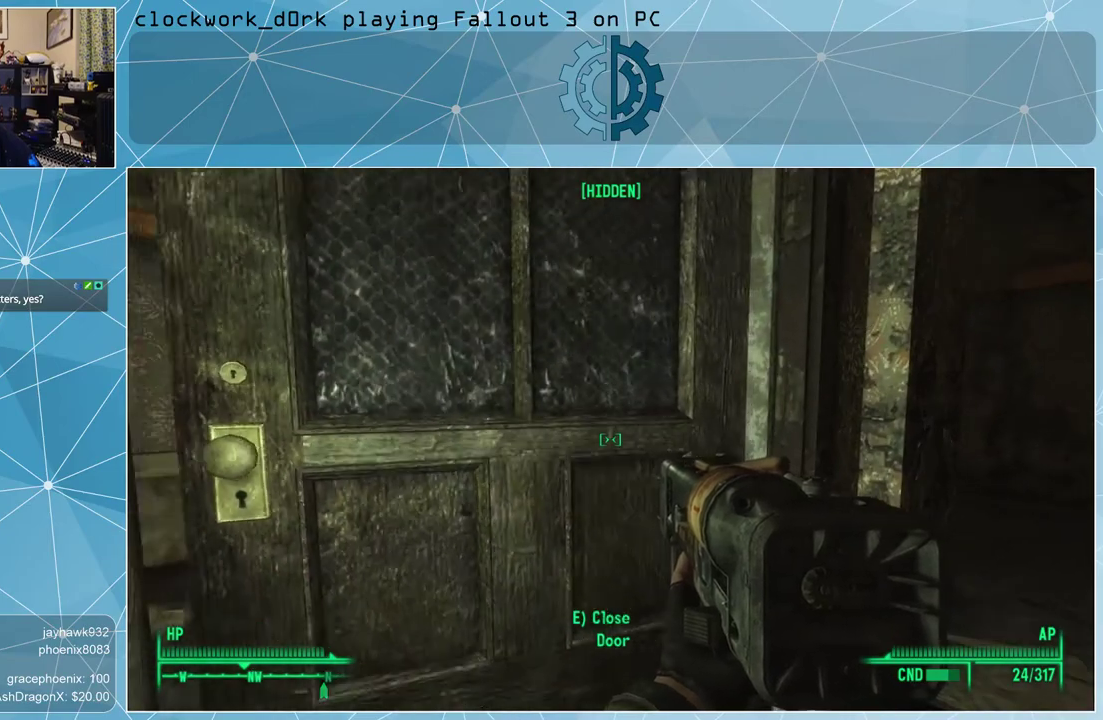
{"keys": [], "mouse": [], "events": []}
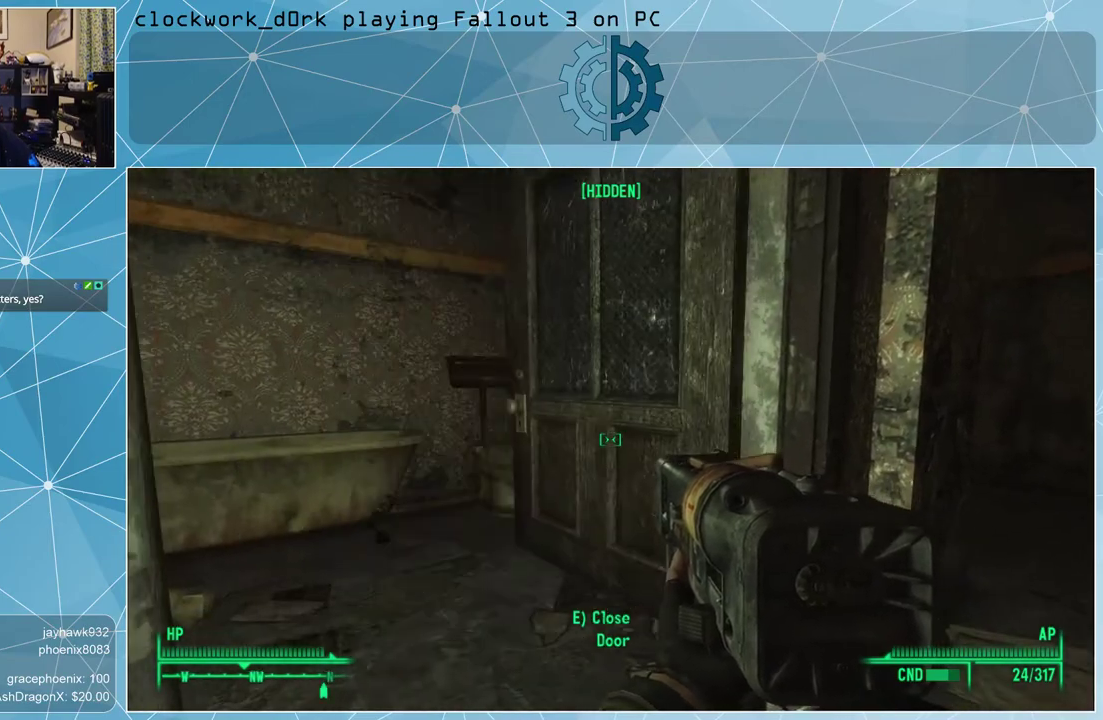
{"keys": ["d", "w"], "mouse": [], "events": [[200, "d", "down"], [500, "w", "down"]]}
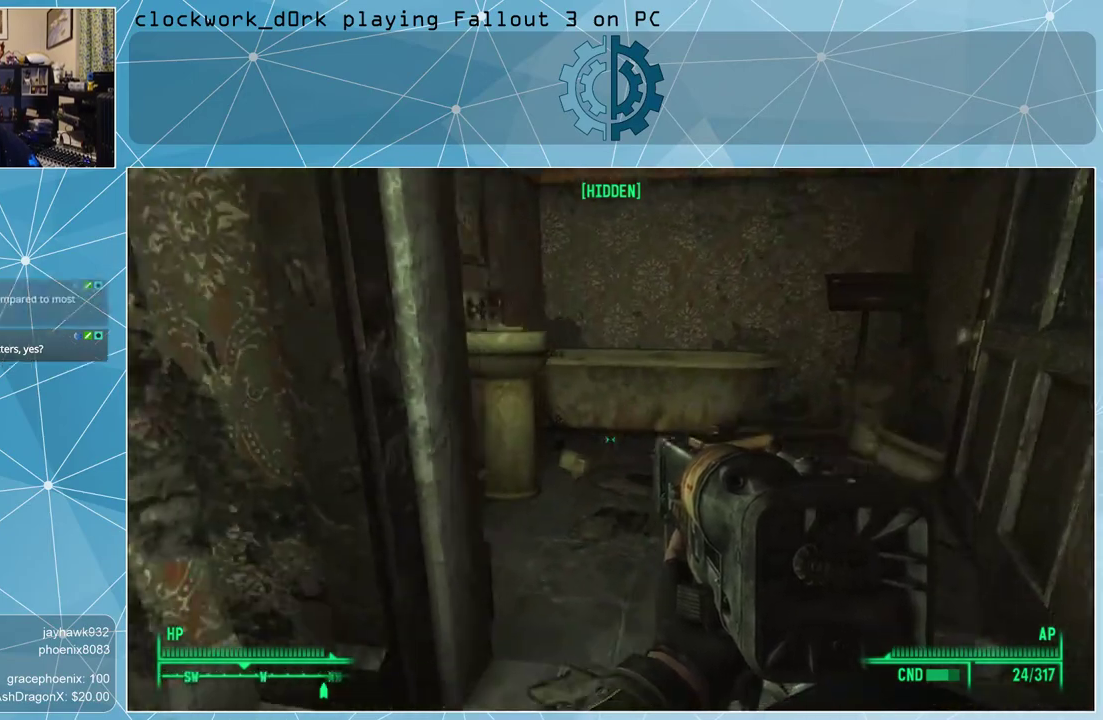
{"keys": [], "mouse": [], "events": [[333, "d", "up"], [333, "w", "up"]]}
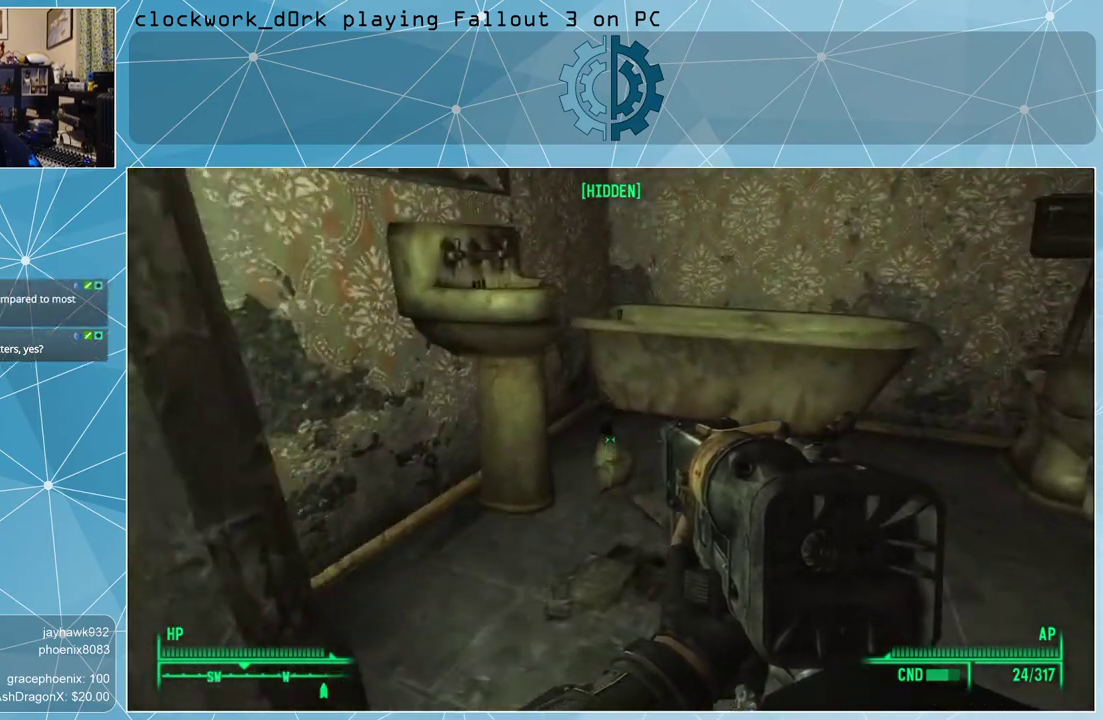
{"keys": [], "mouse": [], "events": []}
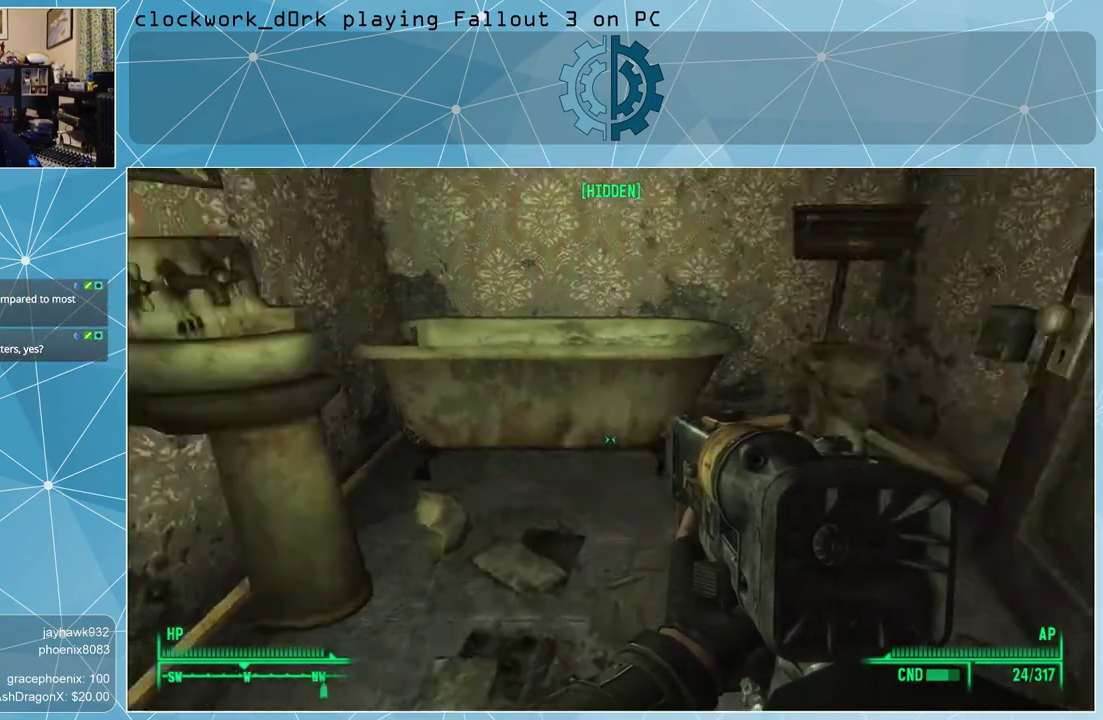
{"keys": ["d"], "mouse": [], "events": [[133, "d", "down"]]}
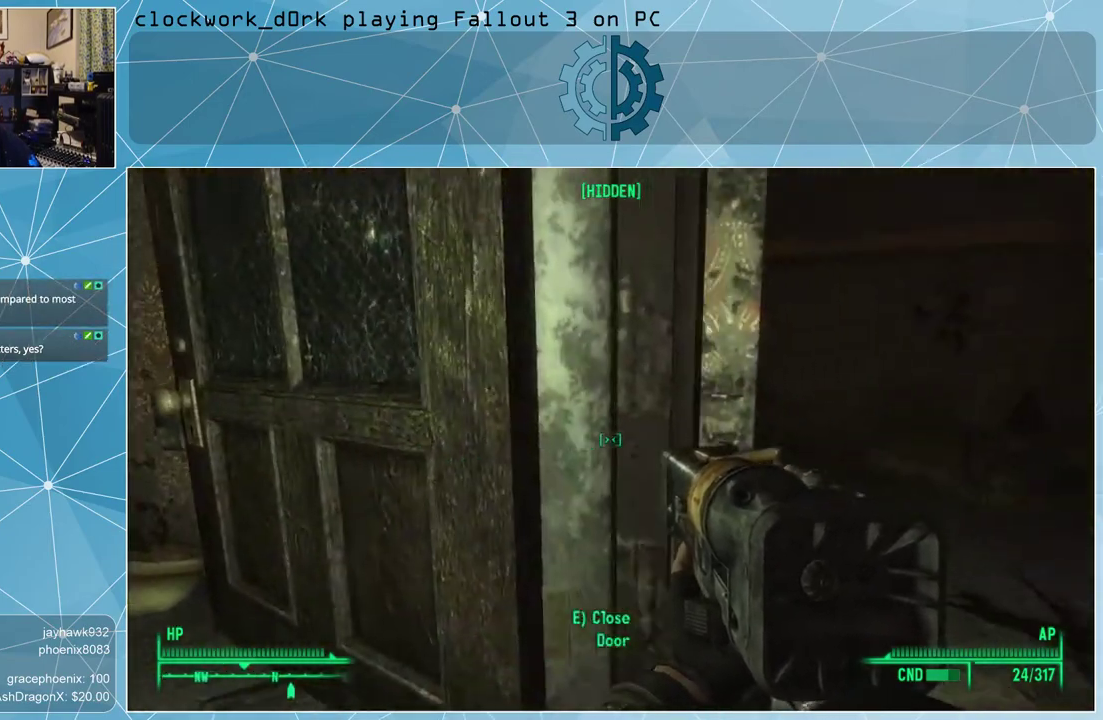
{"keys": ["d", "w"], "mouse": [], "events": [[333, "w", "down"]]}
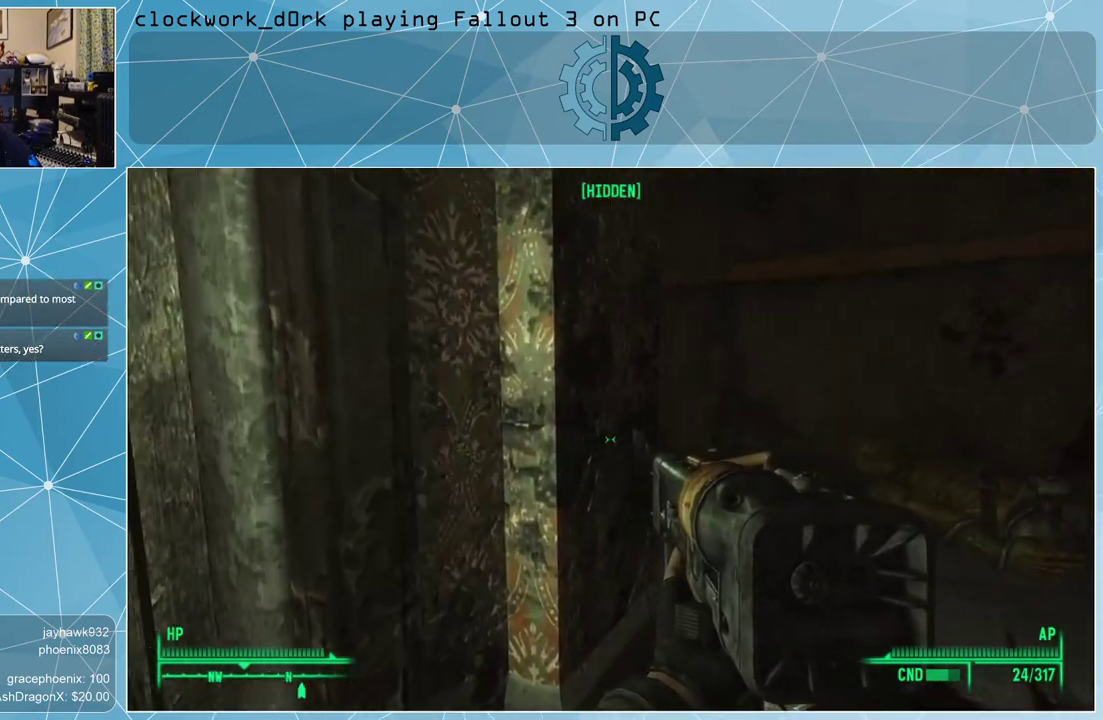
{"keys": ["d", "w"], "mouse": [], "events": []}
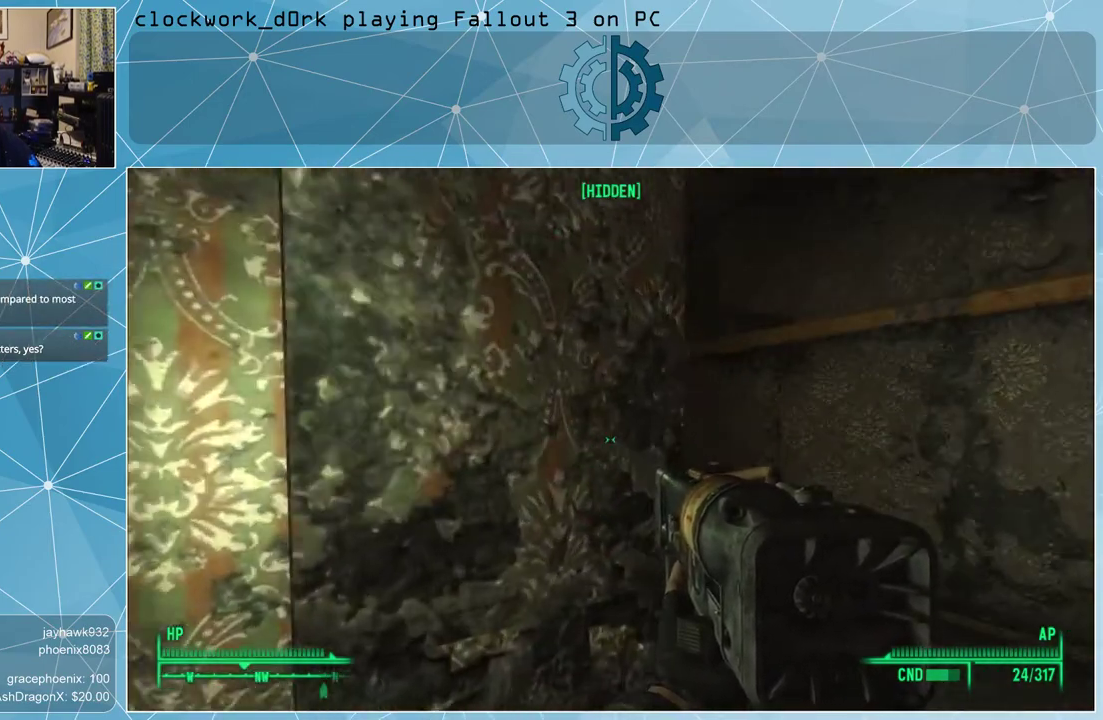
{"keys": ["d", "w"], "mouse": [], "events": []}
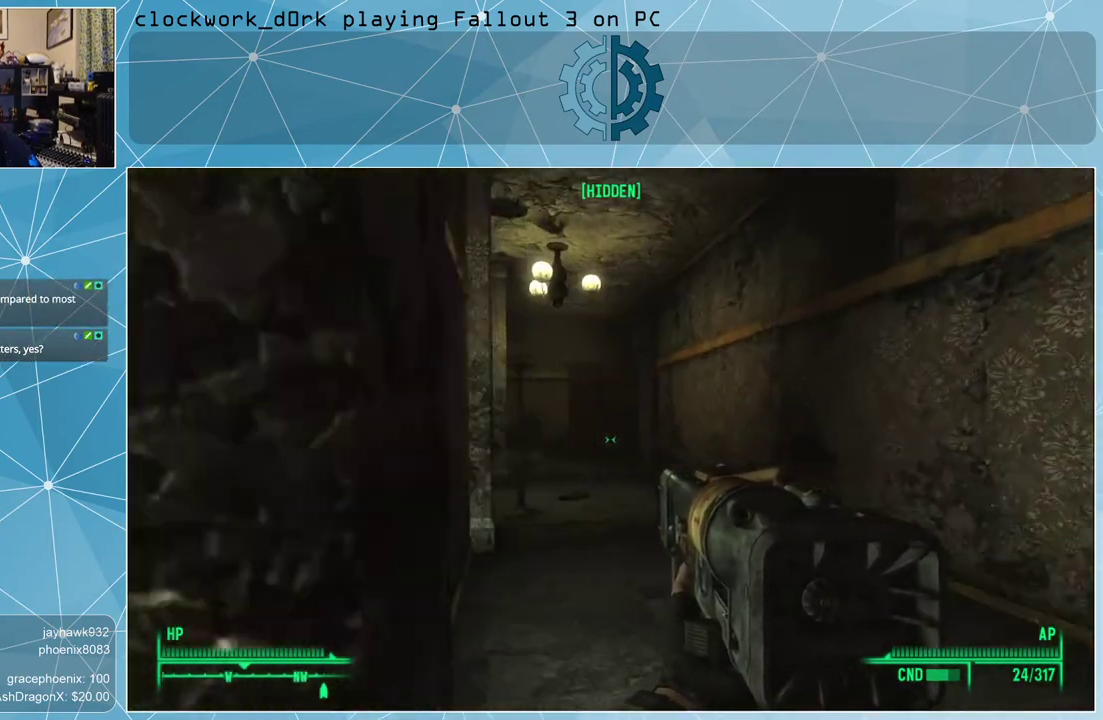
{"keys": ["w"], "mouse": [], "events": [[333, "d", "up"]]}
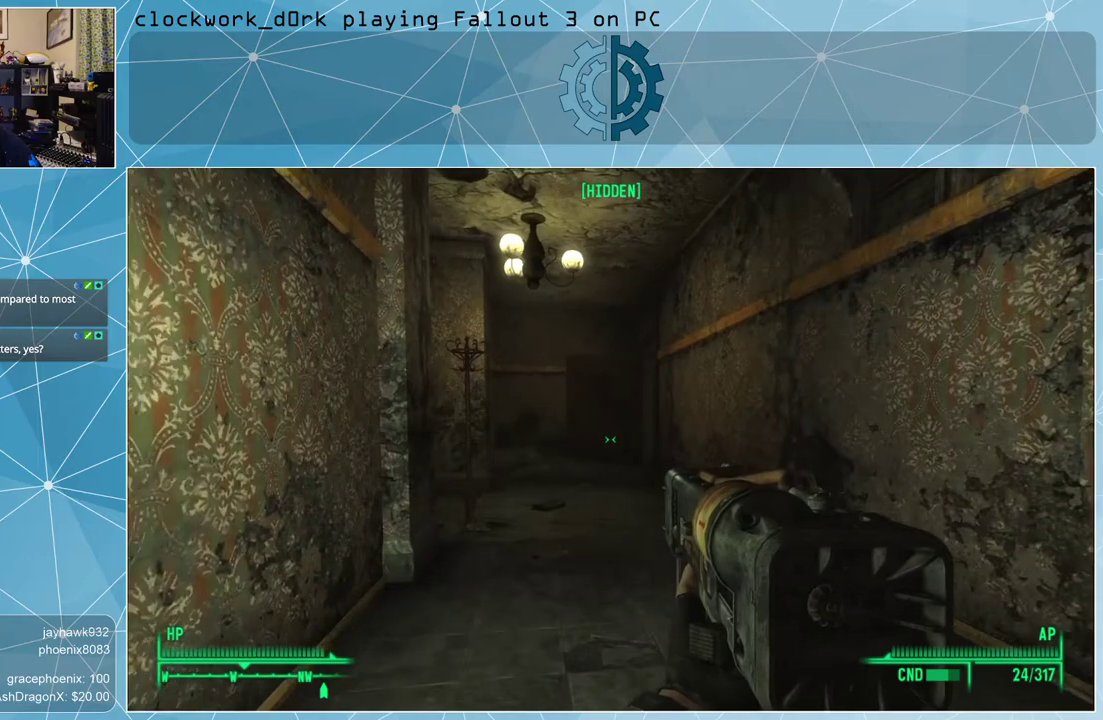
{"keys": ["w"], "mouse": [], "events": []}
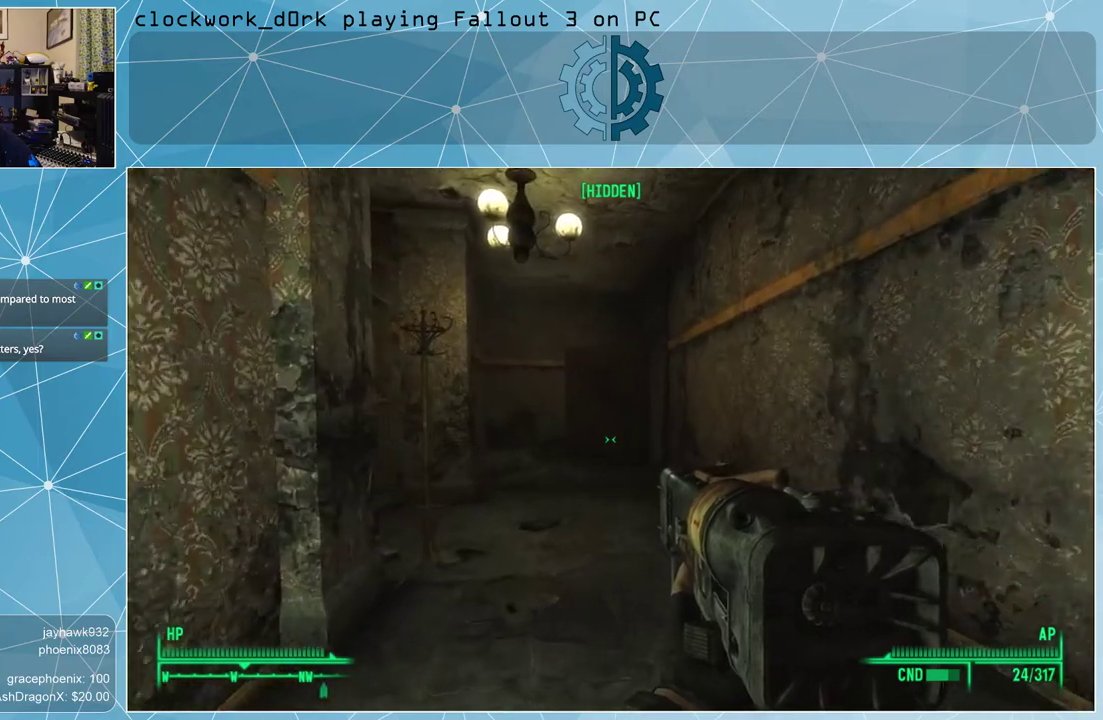
{"keys": ["w"], "mouse": [], "events": []}